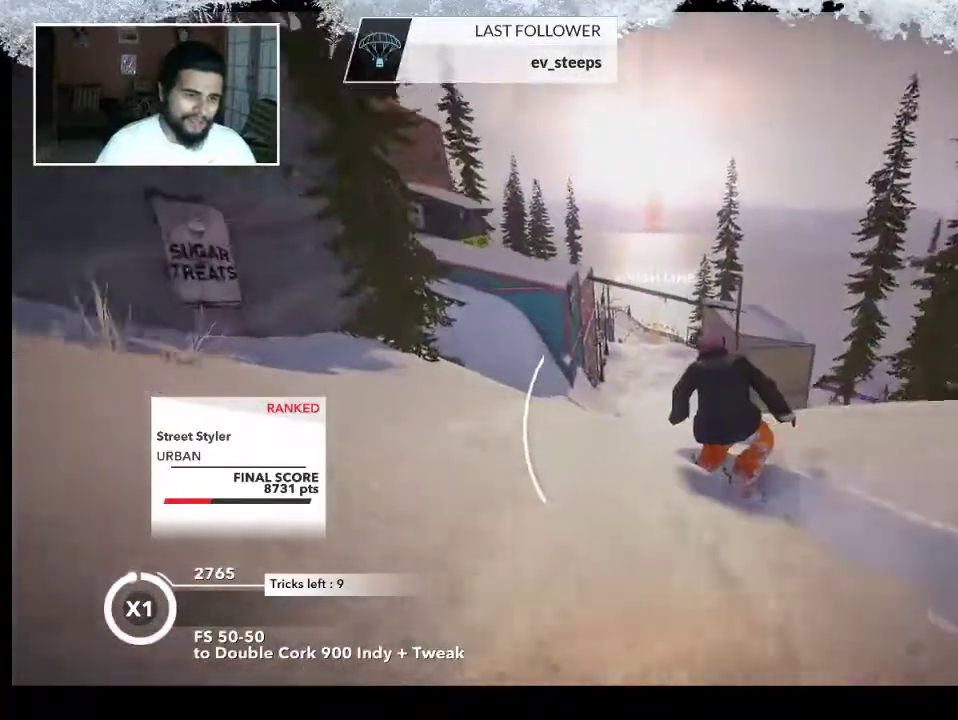
Gameplay with a controller (PlayStation layout); each line is a JSON object with the inputs held at the frame after it. "events" lists button and stick changes between this image and that frame as [ms after this image, input, new state], when the widget could be followed in between.
{"buttons": [], "left_stick": "up", "right_stick": "center", "events": []}
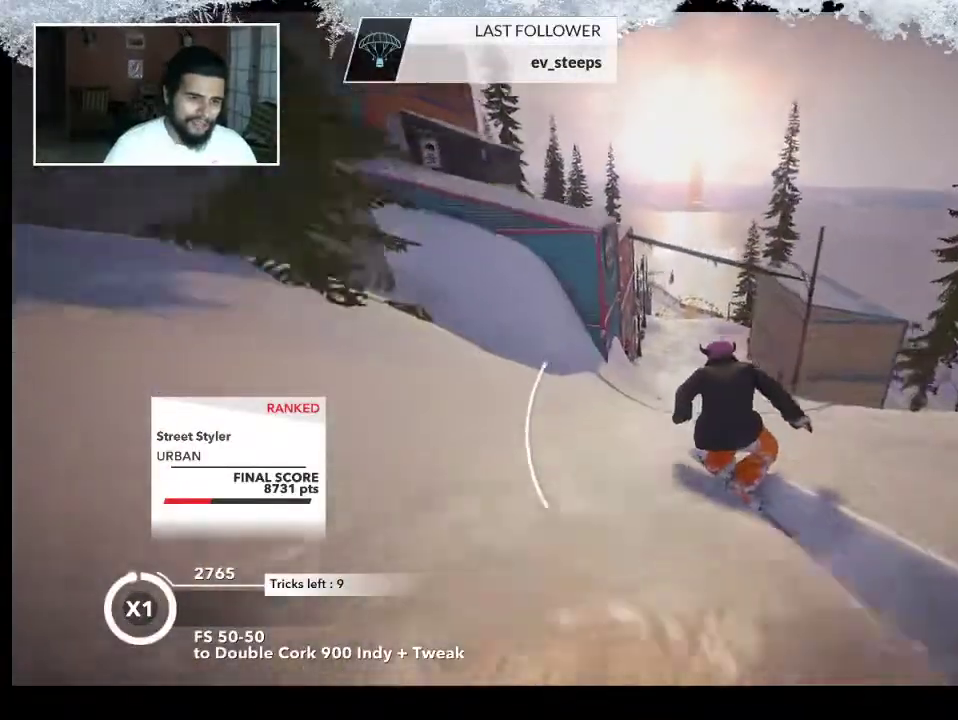
{"buttons": [], "left_stick": "up-left", "right_stick": "center", "events": [[233, "left_stick", "up-left"]]}
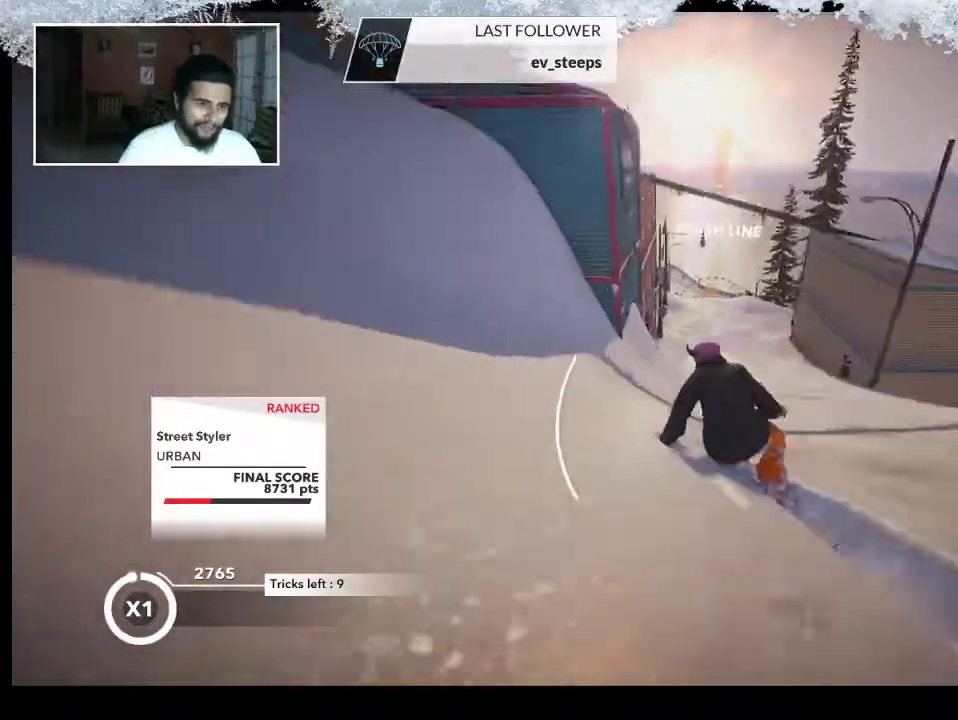
{"buttons": ["R2"], "left_stick": "left", "right_stick": "center", "events": [[233, "left_stick", "left"], [300, "R2", "down"]]}
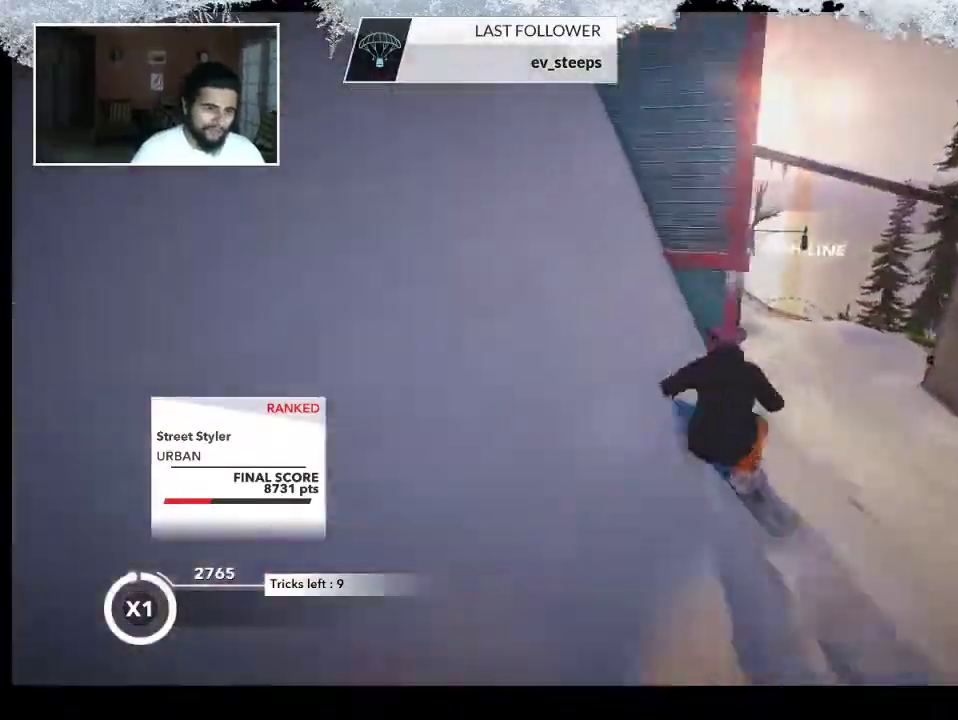
{"buttons": ["R2"], "left_stick": "center", "right_stick": "center", "events": [[200, "left_stick", "center"]]}
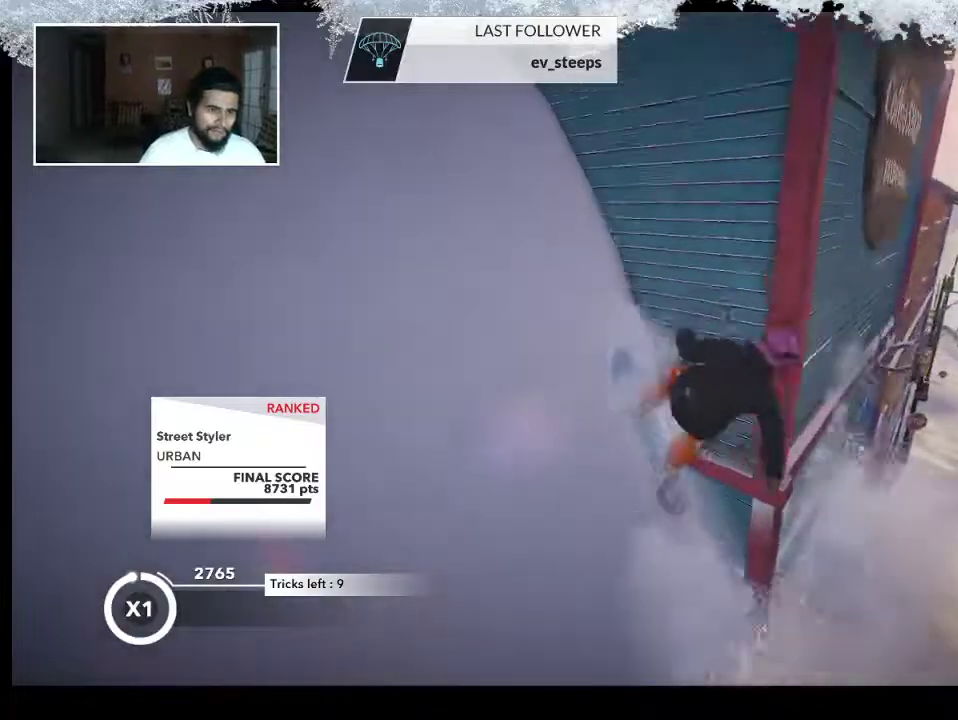
{"buttons": ["R2"], "left_stick": "center", "right_stick": "center", "events": []}
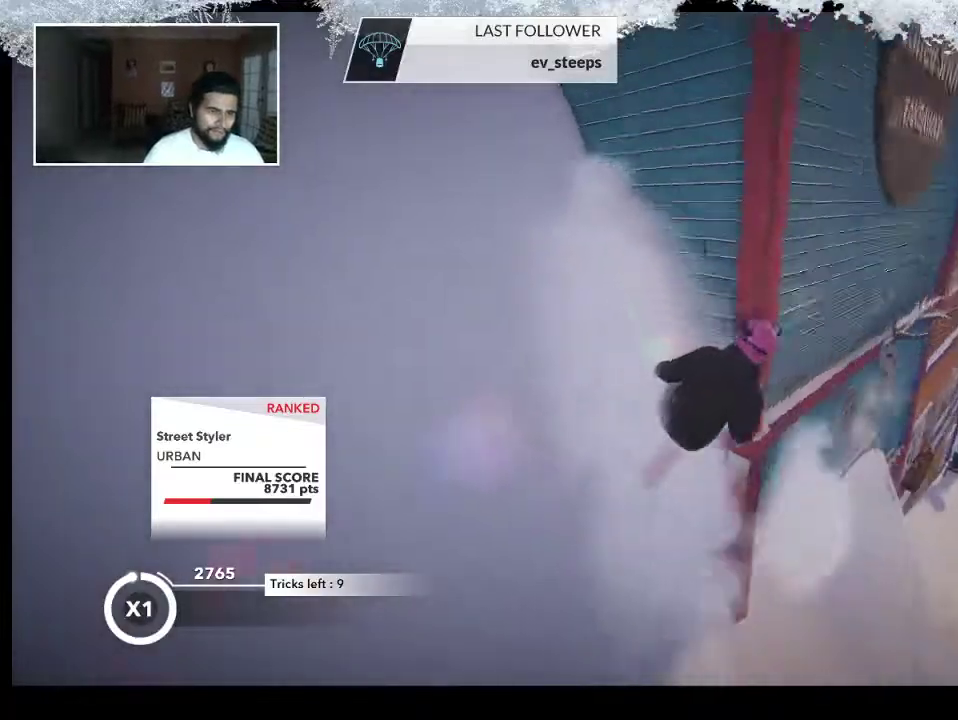
{"buttons": ["R2"], "left_stick": "left", "right_stick": "center", "events": [[333, "left_stick", "left"]]}
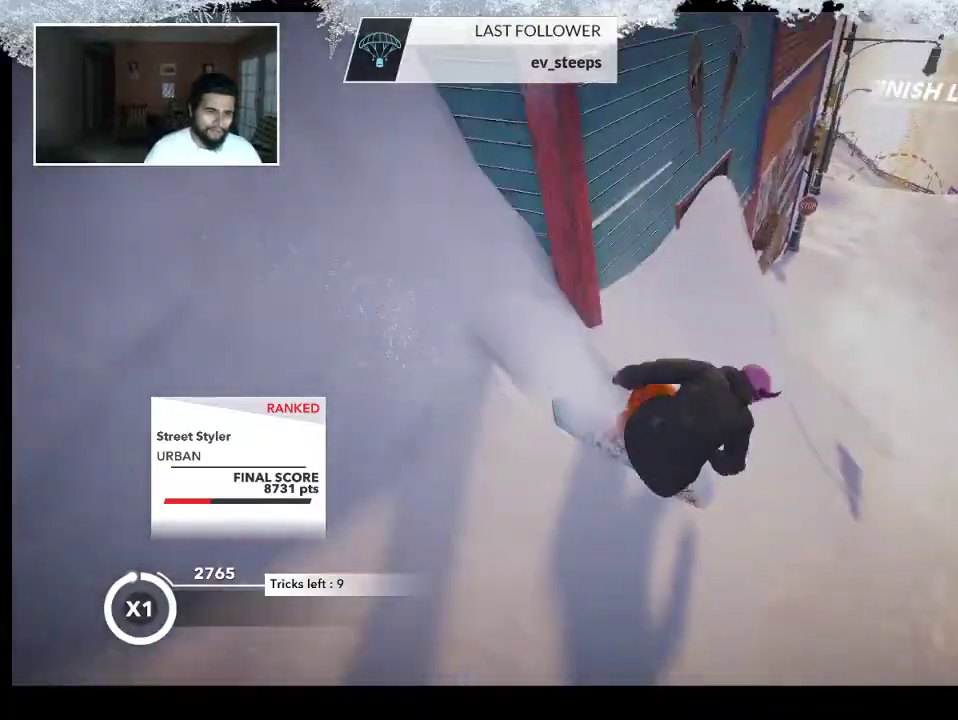
{"buttons": ["R2"], "left_stick": "up-left", "right_stick": "center", "events": [[467, "left_stick", "up-left"]]}
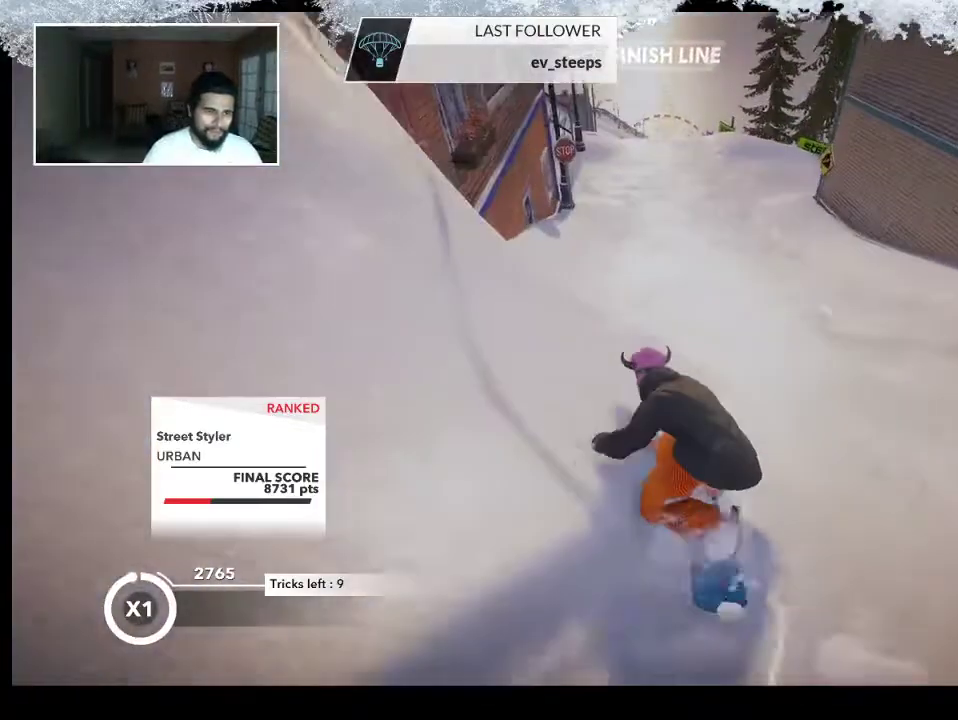
{"buttons": ["R2"], "left_stick": "up-left", "right_stick": "center", "events": []}
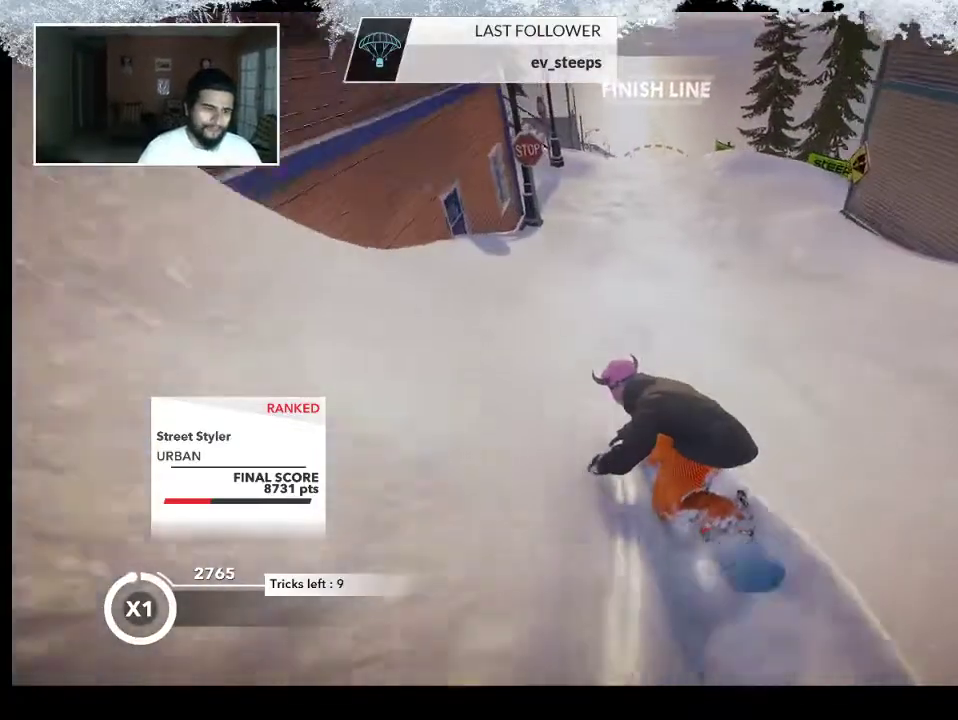
{"buttons": ["R2"], "left_stick": "up-right", "right_stick": "center", "events": [[100, "left_stick", "center"], [467, "left_stick", "up-right"]]}
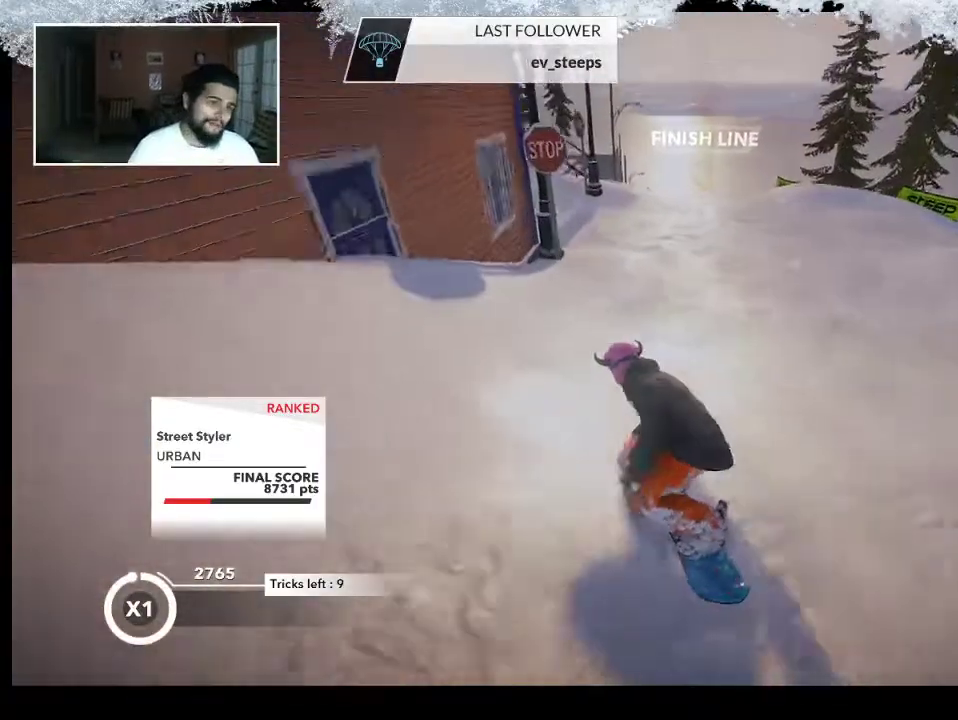
{"buttons": ["R2"], "left_stick": "up-left", "right_stick": "center", "events": [[400, "left_stick", "up-left"]]}
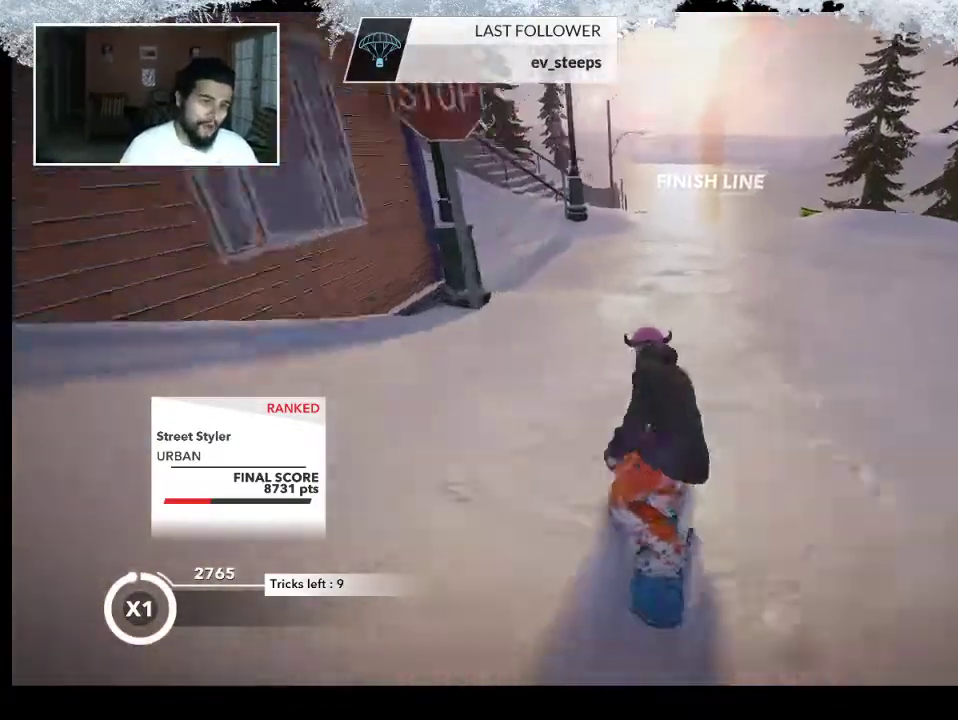
{"buttons": ["R2"], "left_stick": "up-left", "right_stick": "center", "events": []}
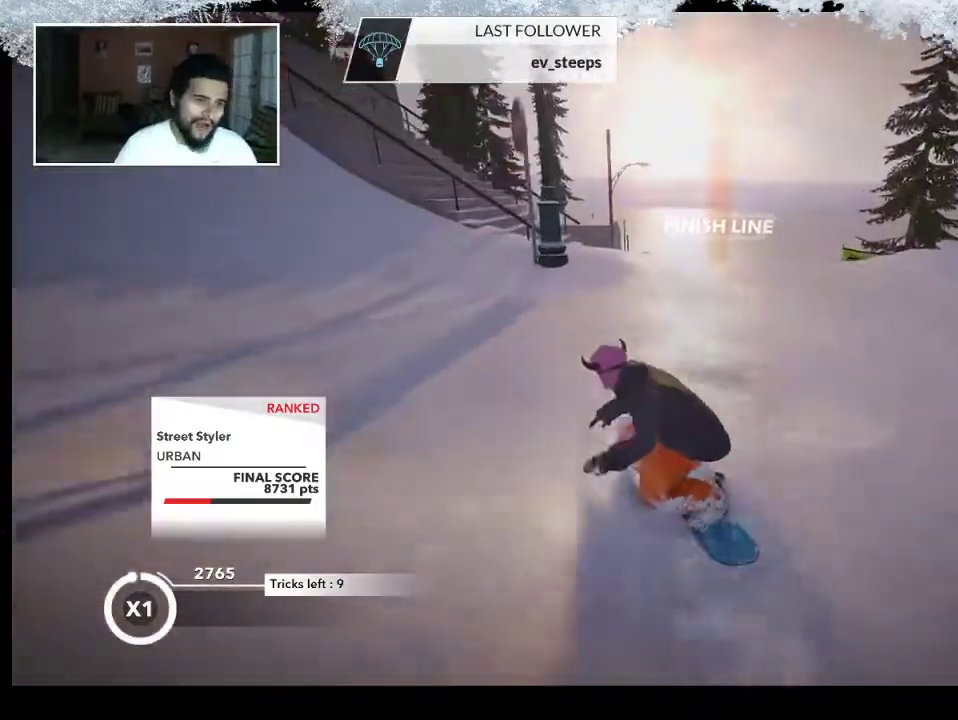
{"buttons": ["R2"], "left_stick": "up", "right_stick": "center", "events": [[367, "left_stick", "up"]]}
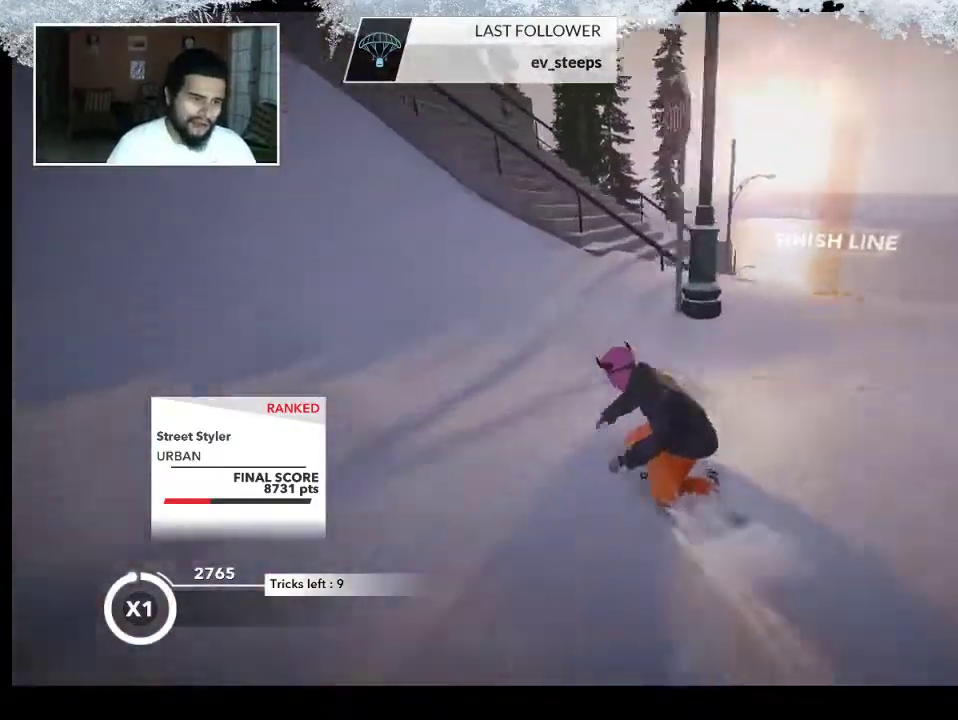
{"buttons": [], "left_stick": "center", "right_stick": "center", "events": [[33, "left_stick", "up-right"], [333, "left_stick", "center"], [367, "R2", "up"]]}
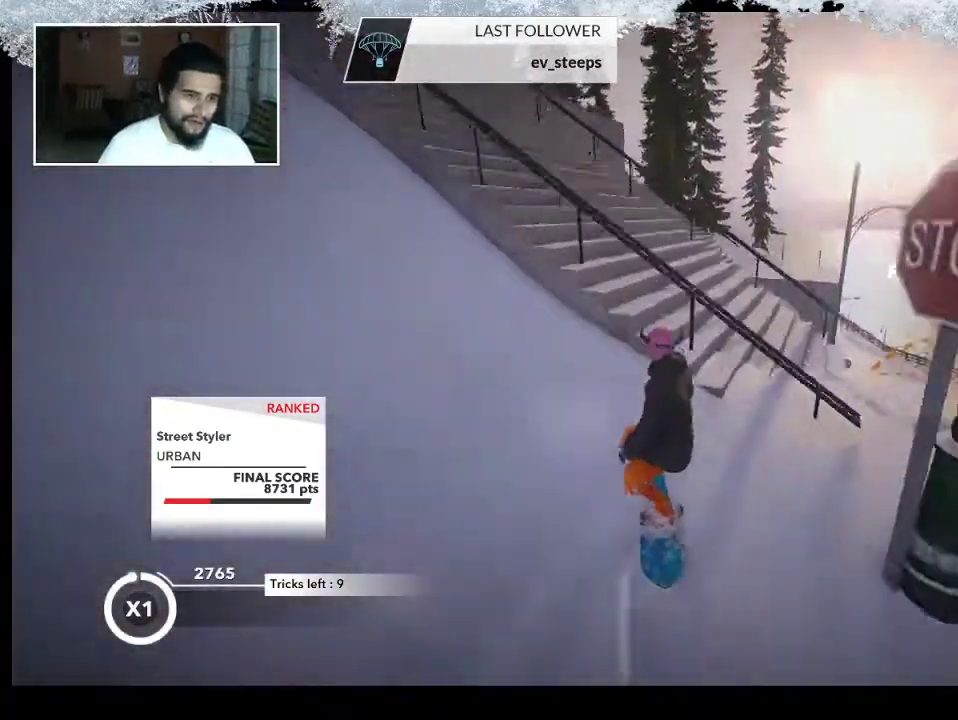
{"buttons": [], "left_stick": "center", "right_stick": "left", "events": [[133, "right_stick", "left"]]}
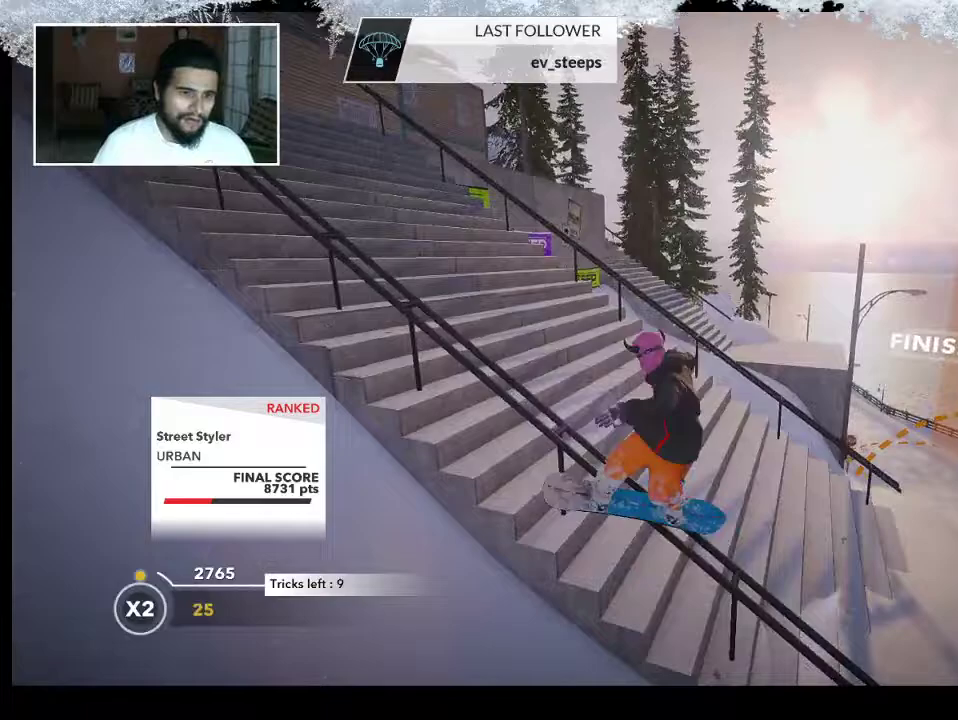
{"buttons": ["R2"], "left_stick": "center", "right_stick": "center", "events": [[100, "right_stick", "up-left"], [200, "right_stick", "center"], [467, "R2", "down"]]}
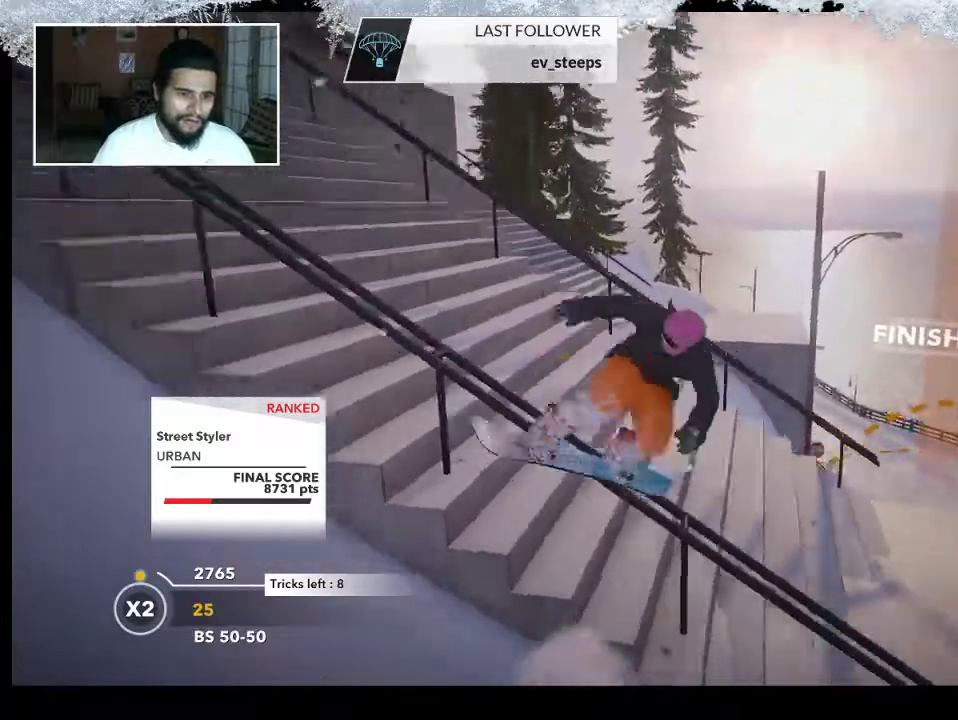
{"buttons": ["L2"], "left_stick": "up-left", "right_stick": "down-left", "events": [[300, "L2", "down"], [300, "R2", "up"], [300, "left_stick", "up-left"], [333, "right_stick", "down-left"]]}
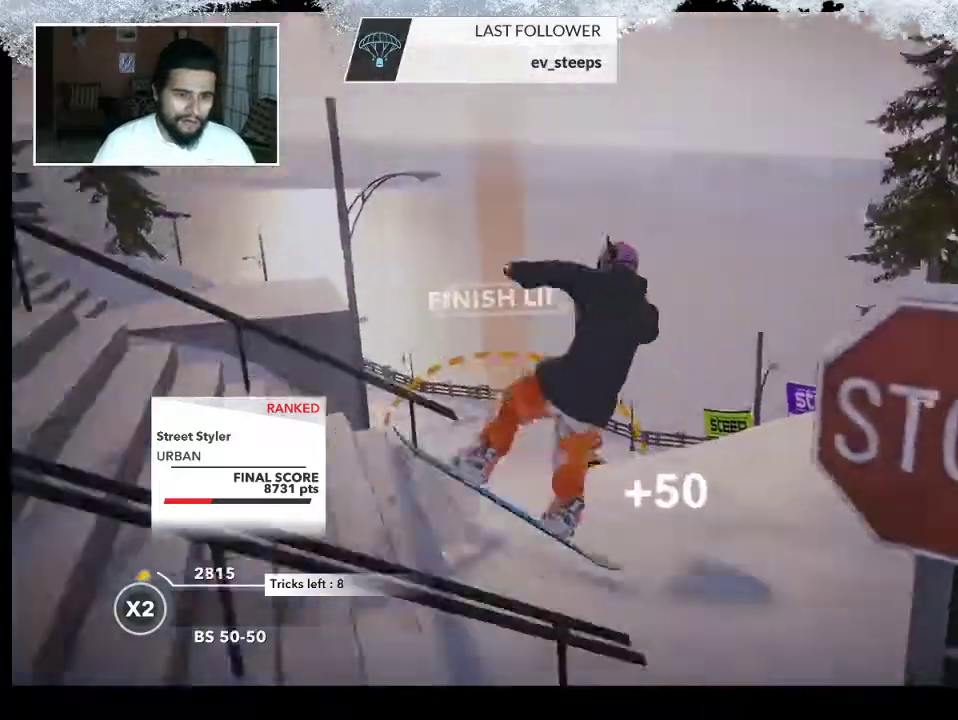
{"buttons": [], "left_stick": "center", "right_stick": "center", "events": [[167, "left_stick", "center"], [367, "L2", "up"], [367, "right_stick", "center"]]}
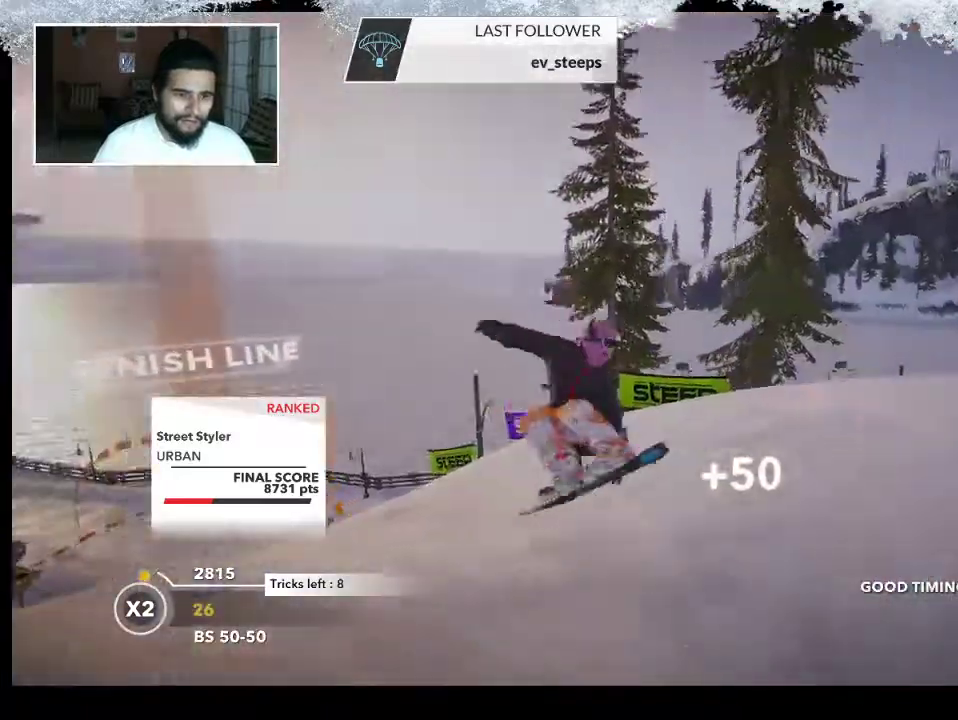
{"buttons": [], "left_stick": "up-left", "right_stick": "center", "events": [[300, "left_stick", "left"], [400, "left_stick", "up-left"]]}
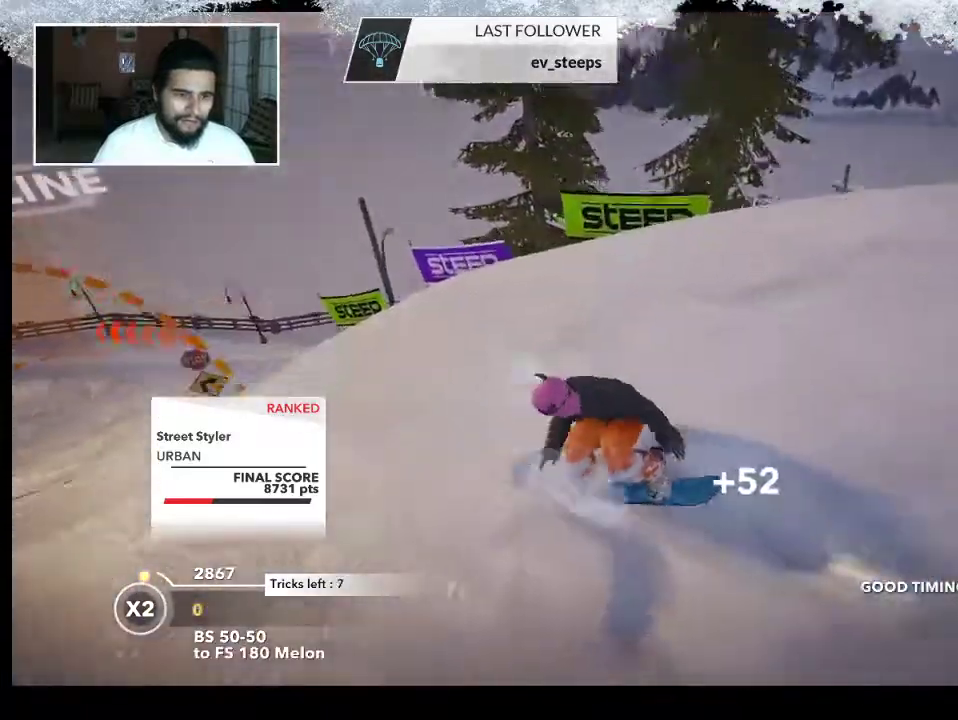
{"buttons": [], "left_stick": "up", "right_stick": "center", "events": [[167, "left_stick", "up"]]}
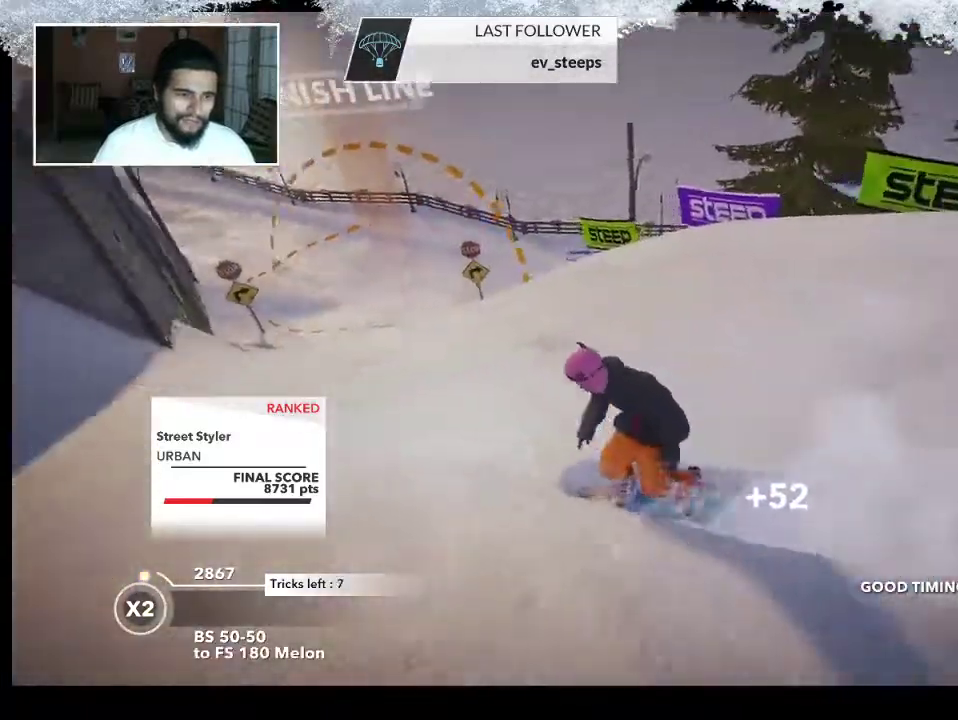
{"buttons": ["R2"], "left_stick": "up", "right_stick": "center", "events": [[333, "R2", "down"]]}
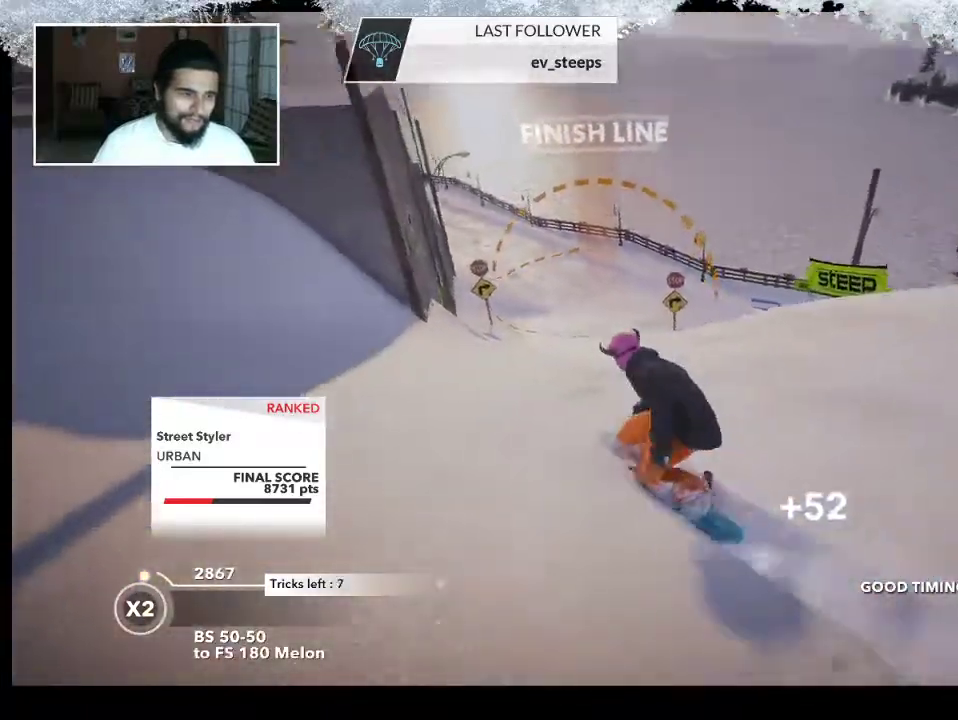
{"buttons": ["L2"], "left_stick": "down-right", "right_stick": "right", "events": [[67, "left_stick", "right"], [233, "R2", "up"], [300, "L2", "down"], [300, "left_stick", "down-right"], [467, "right_stick", "right"]]}
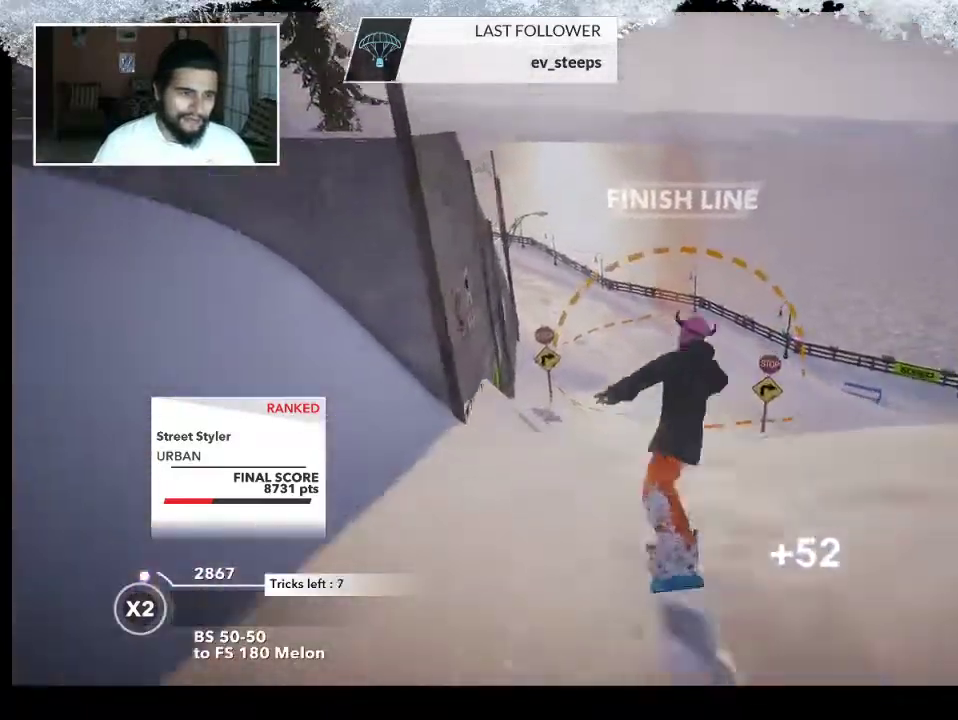
{"buttons": [], "left_stick": "center", "right_stick": "right", "events": [[100, "left_stick", "center"], [500, "L2", "up"]]}
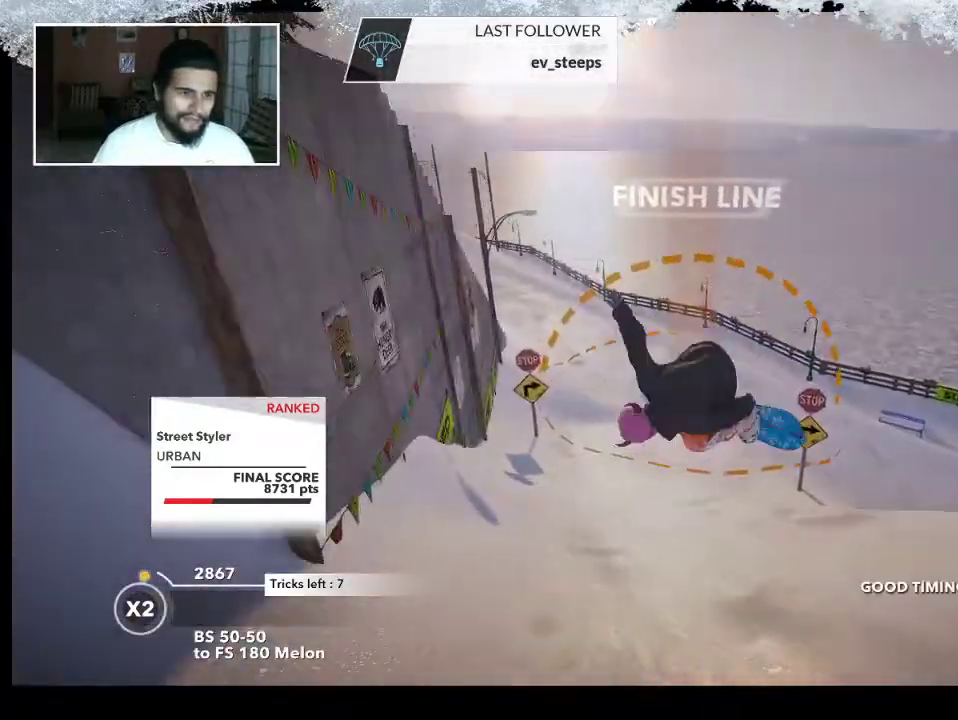
{"buttons": [], "left_stick": "center", "right_stick": "center", "events": [[133, "right_stick", "center"], [300, "right_stick", "right"], [467, "right_stick", "center"]]}
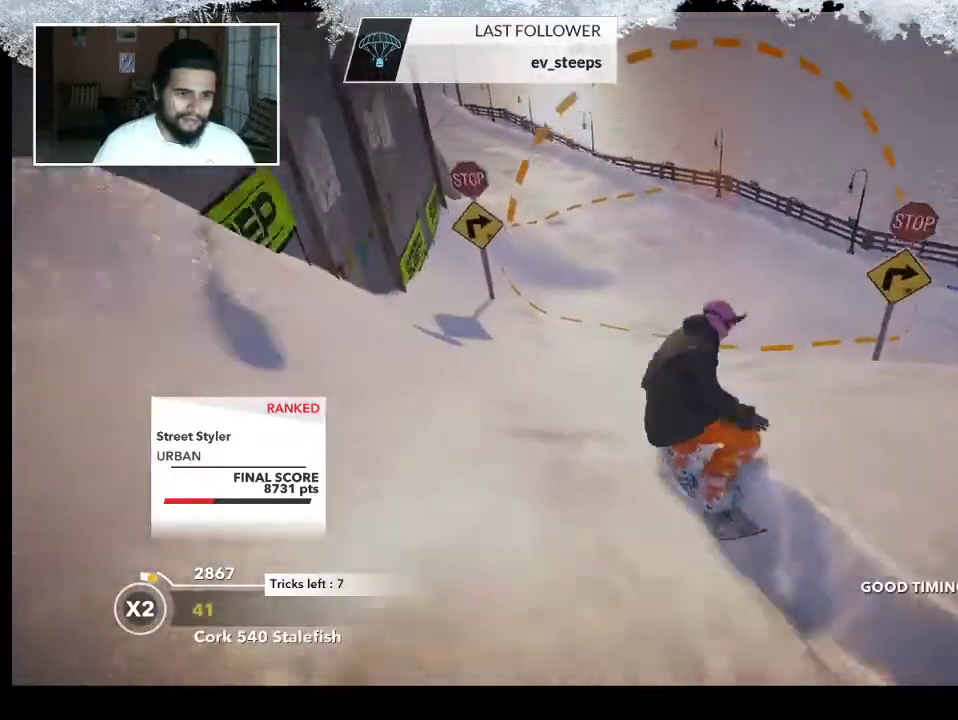
{"buttons": [], "left_stick": "center", "right_stick": "center", "events": [[167, "left_stick", "right"], [500, "left_stick", "center"]]}
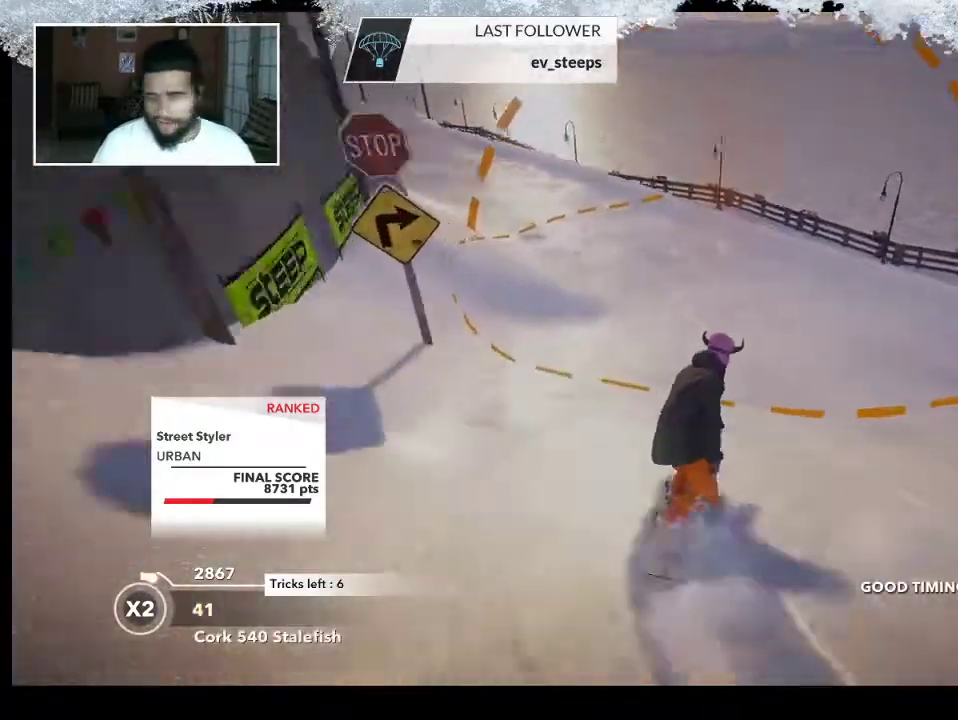
{"buttons": [], "left_stick": "center", "right_stick": "center", "events": []}
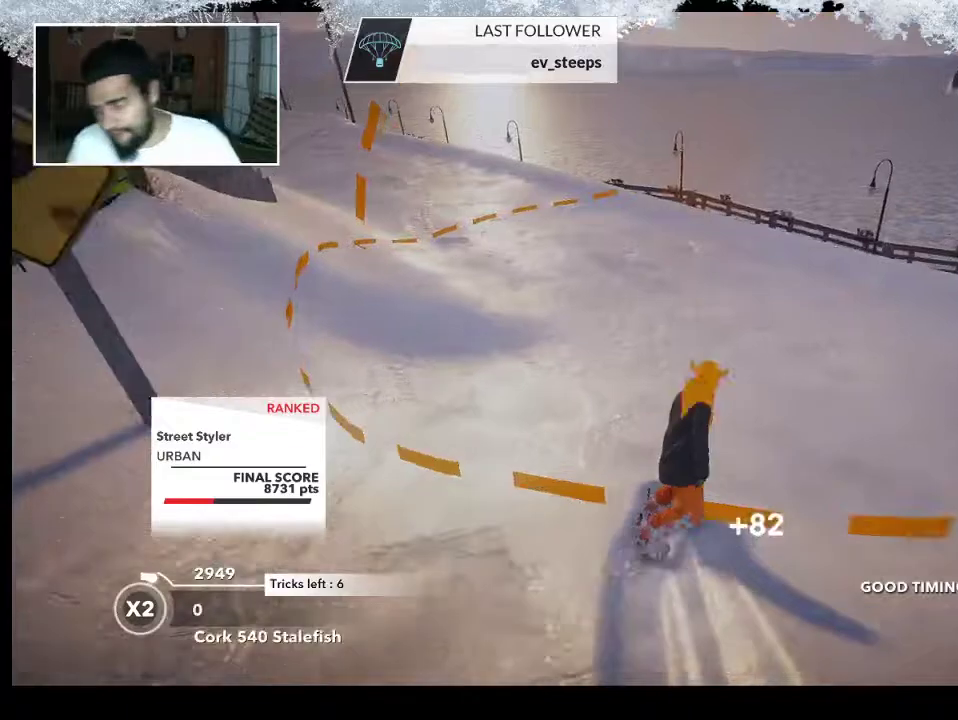
{"buttons": ["TRIANGLE"], "left_stick": "center", "right_stick": "center", "events": [[100, "TRIANGLE", "down"]]}
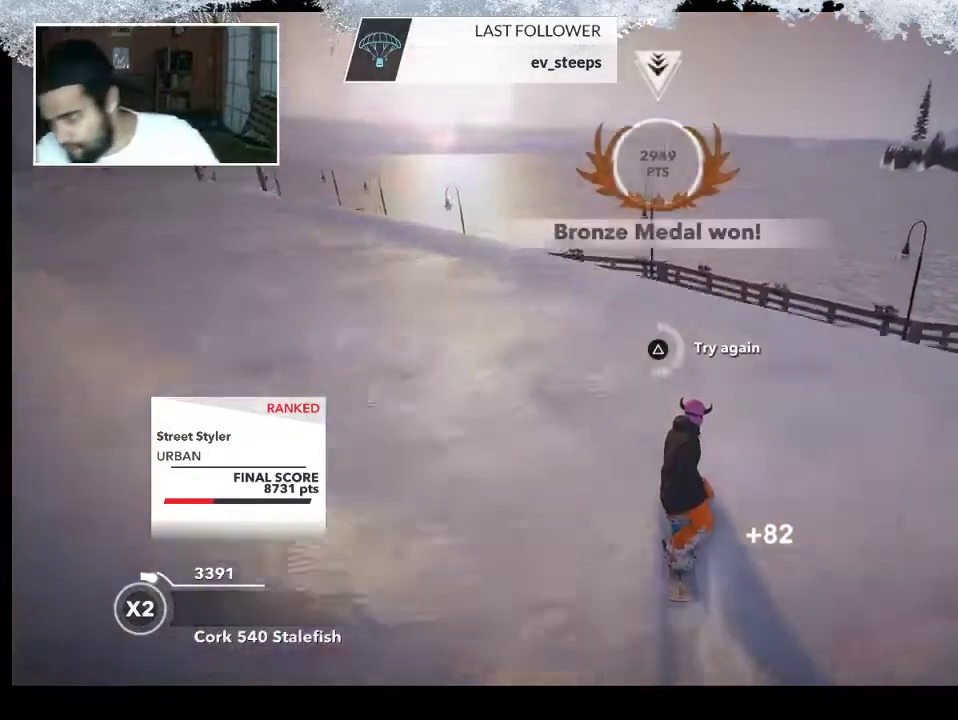
{"buttons": ["TRIANGLE"], "left_stick": "center", "right_stick": "center", "events": []}
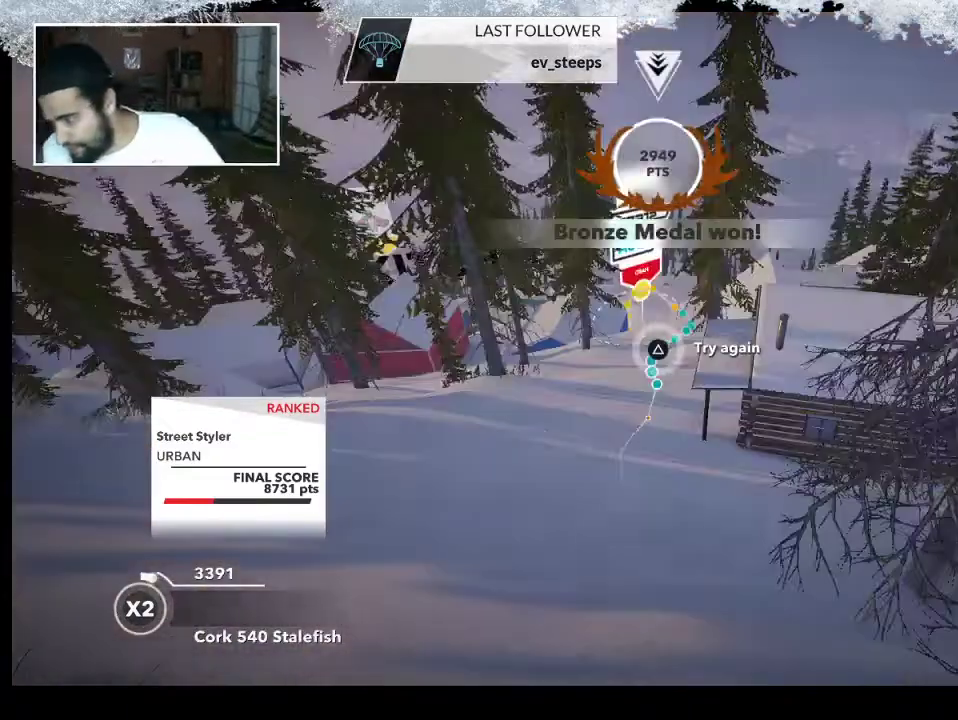
{"buttons": [], "left_stick": "center", "right_stick": "center", "events": [[233, "TRIANGLE", "up"]]}
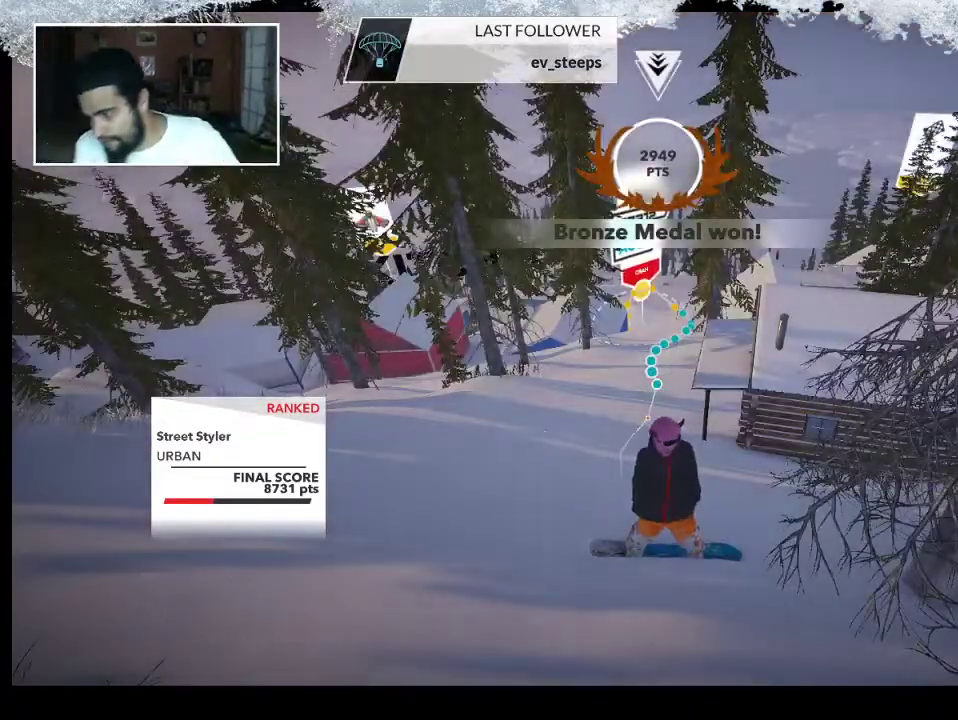
{"buttons": [], "left_stick": "center", "right_stick": "center", "events": []}
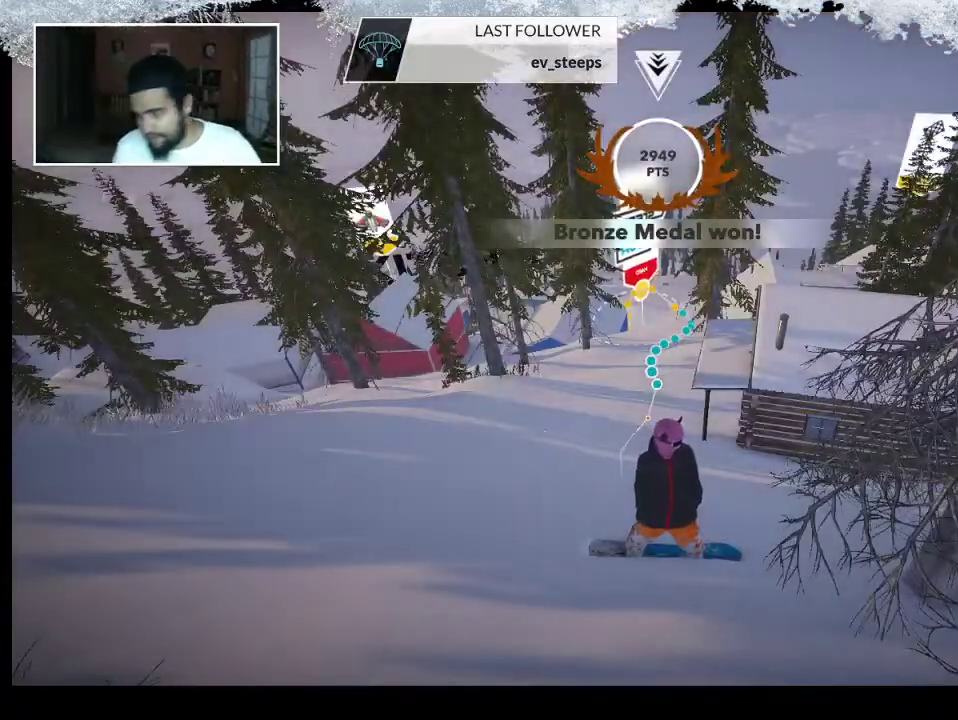
{"buttons": [], "left_stick": "center", "right_stick": "center", "events": []}